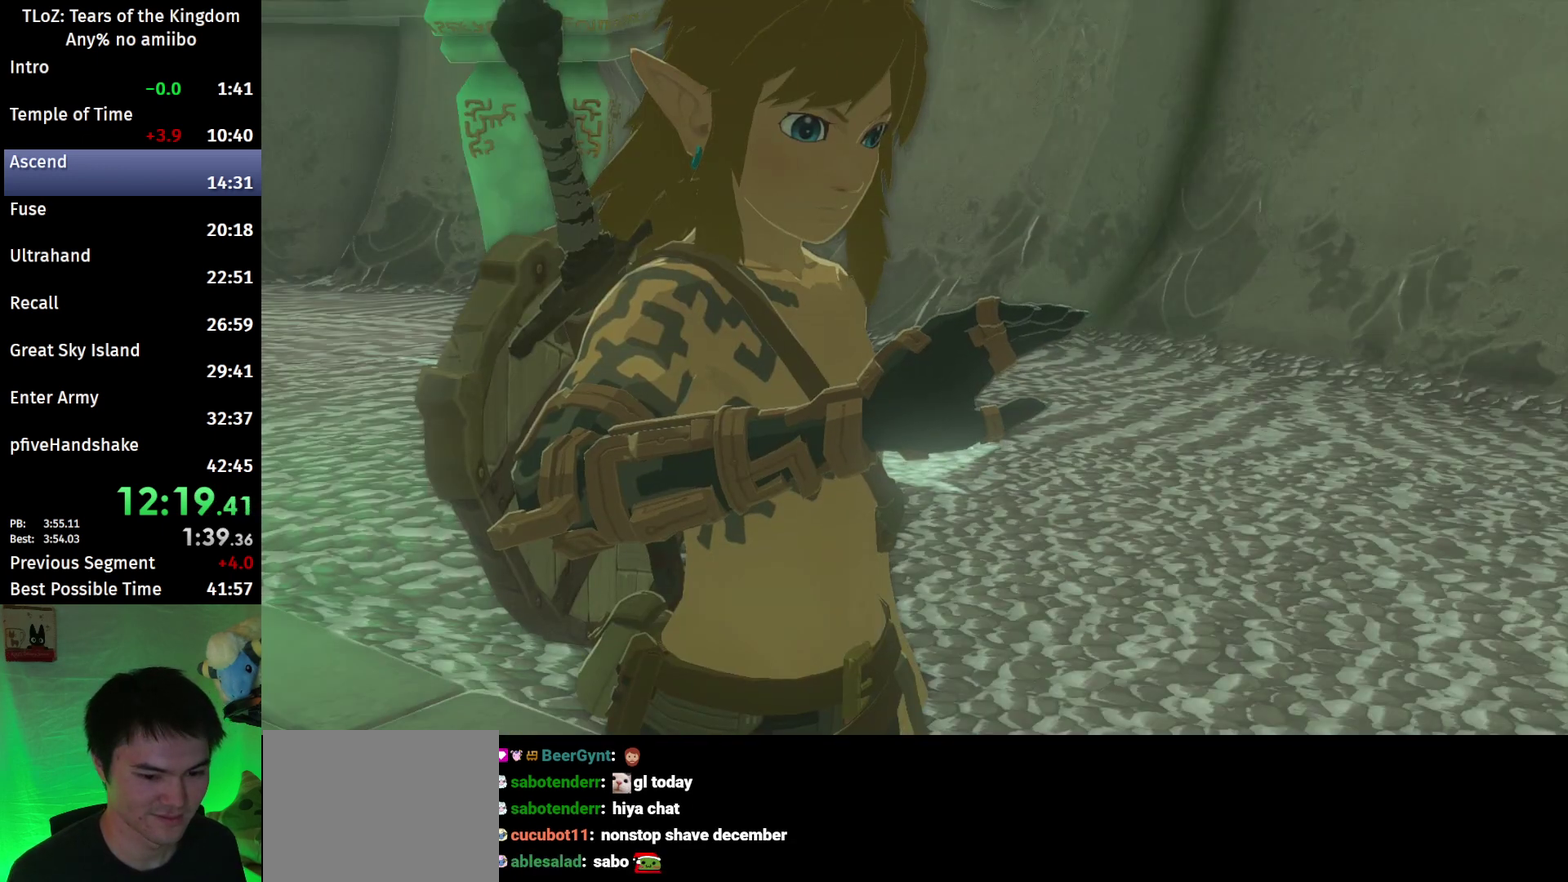
Gameplay with a controller (Nintendo layout); each line is a JSON object with the inputs held at the frame after it. This overlay highlights the sticks when they move; stick clicks (L3 R3) are not distinguishable. Not read: L3 R3.
{"buttons": [], "left_stick": "center", "right_stick": "center"}
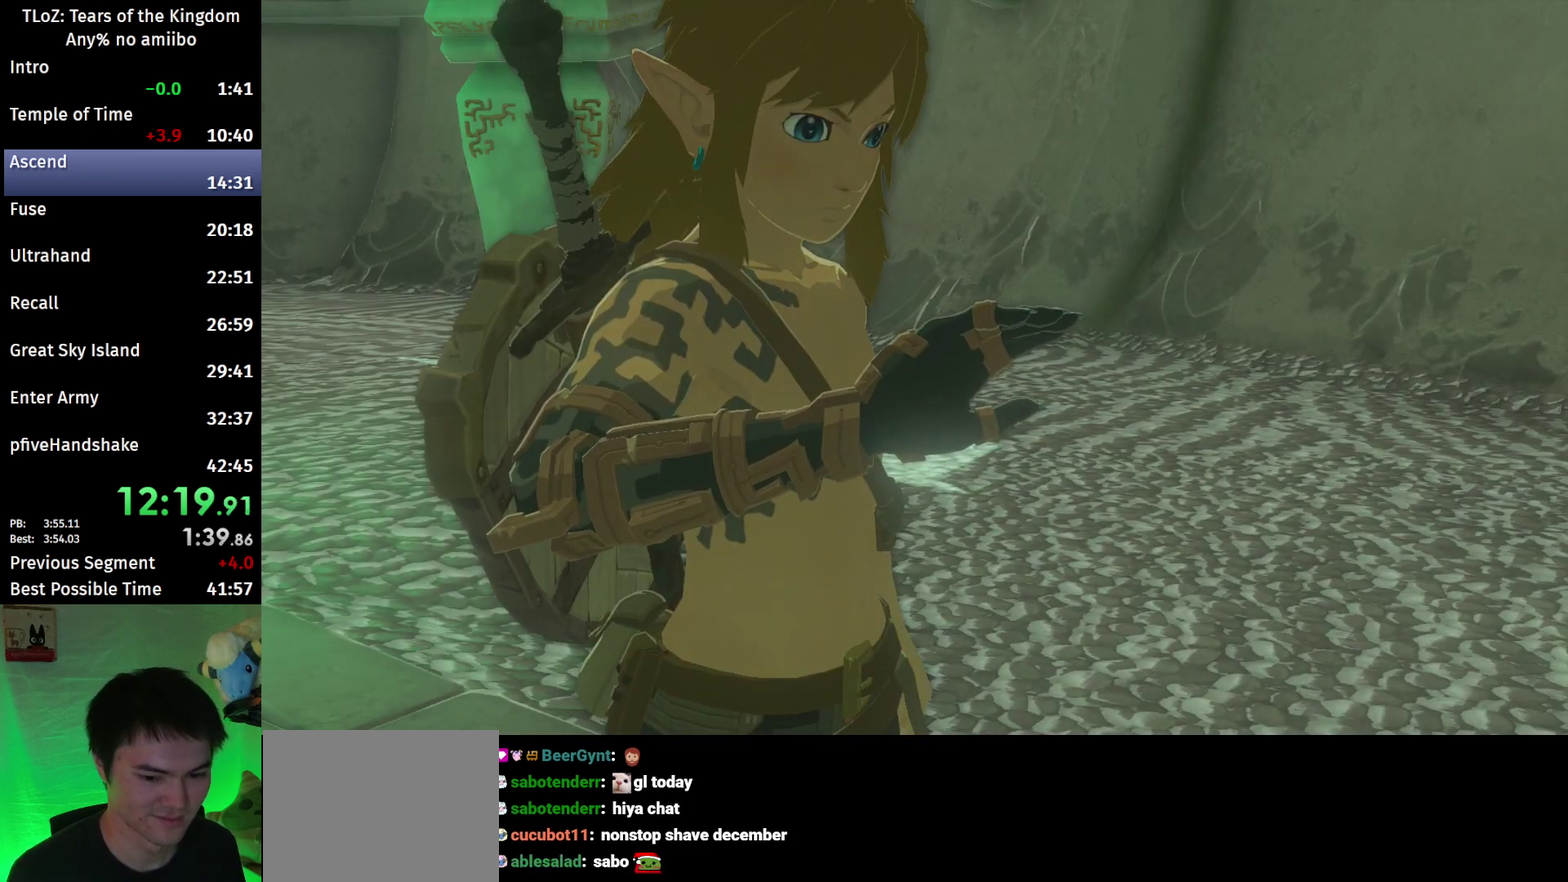
{"buttons": [], "left_stick": "center", "right_stick": "center"}
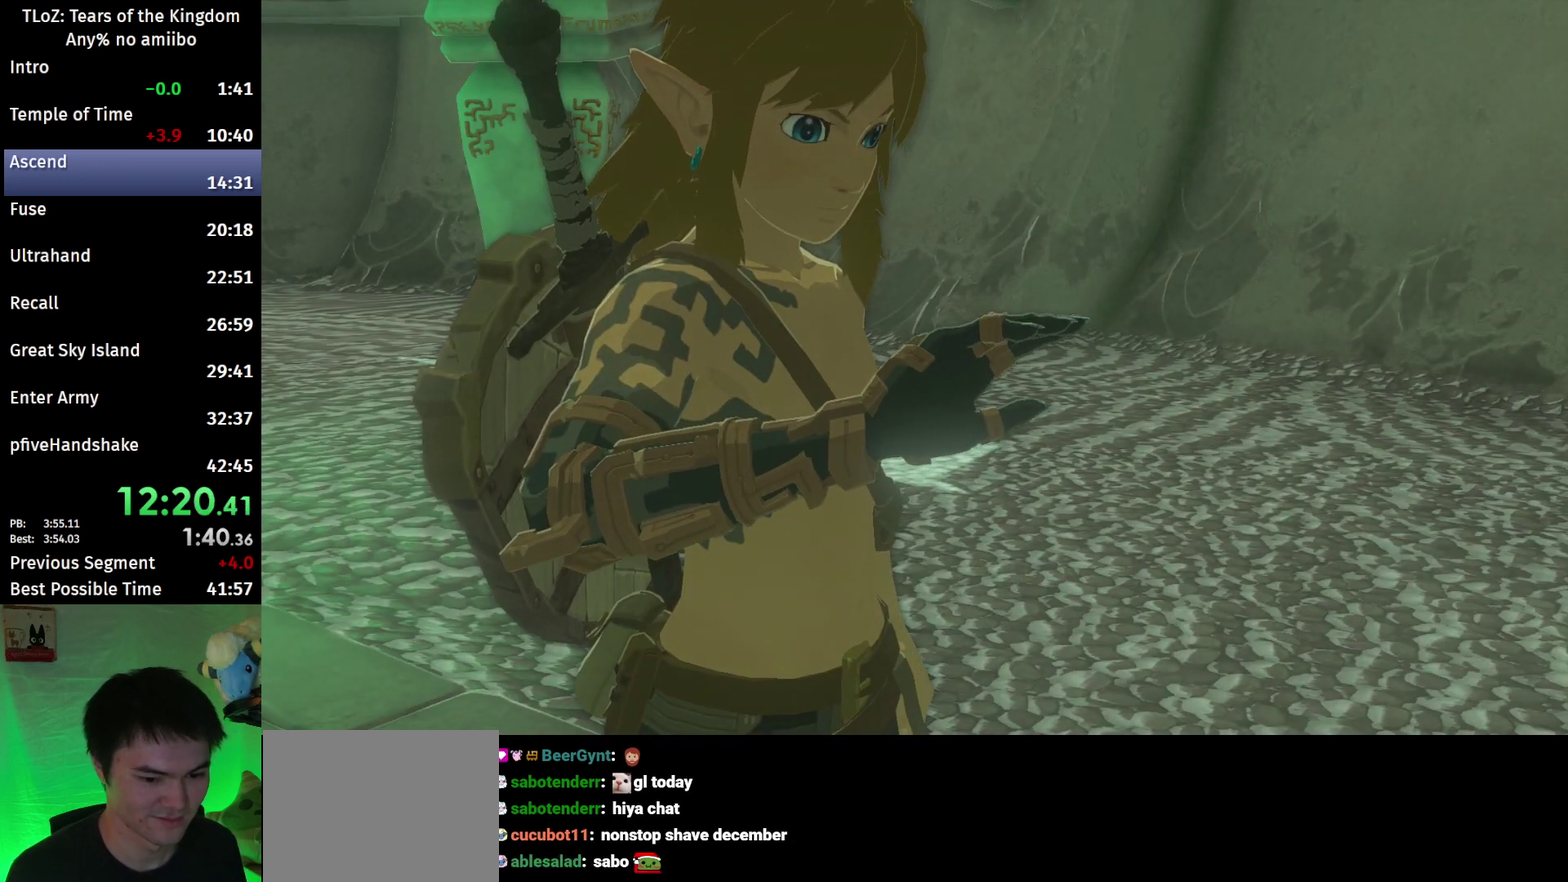
{"buttons": [], "left_stick": "center", "right_stick": "center"}
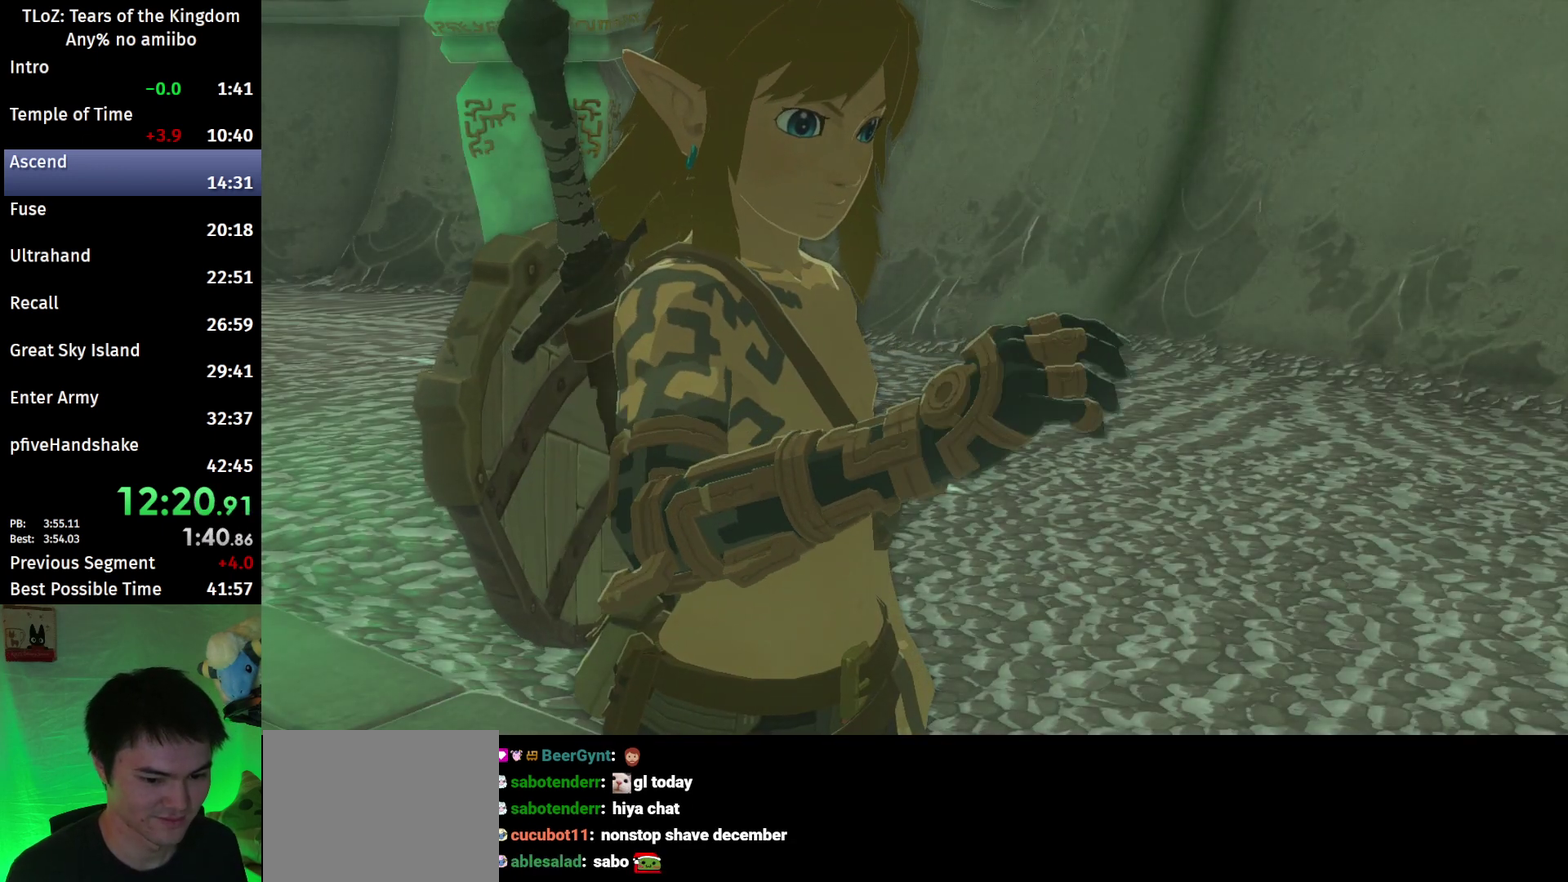
{"buttons": [], "left_stick": "center", "right_stick": "center"}
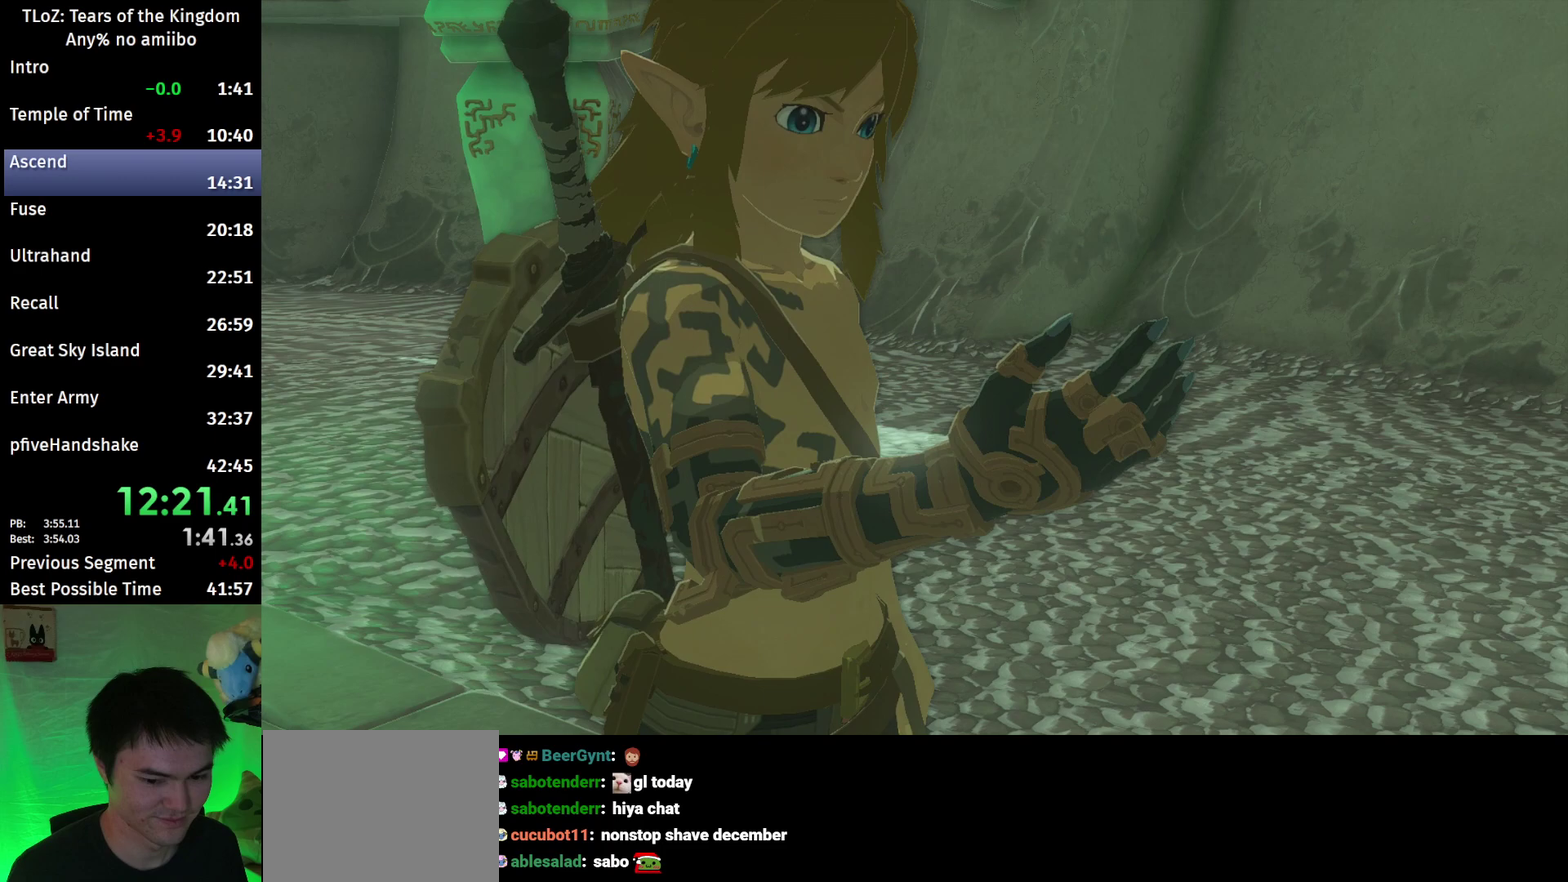
{"buttons": [], "left_stick": "center", "right_stick": "center"}
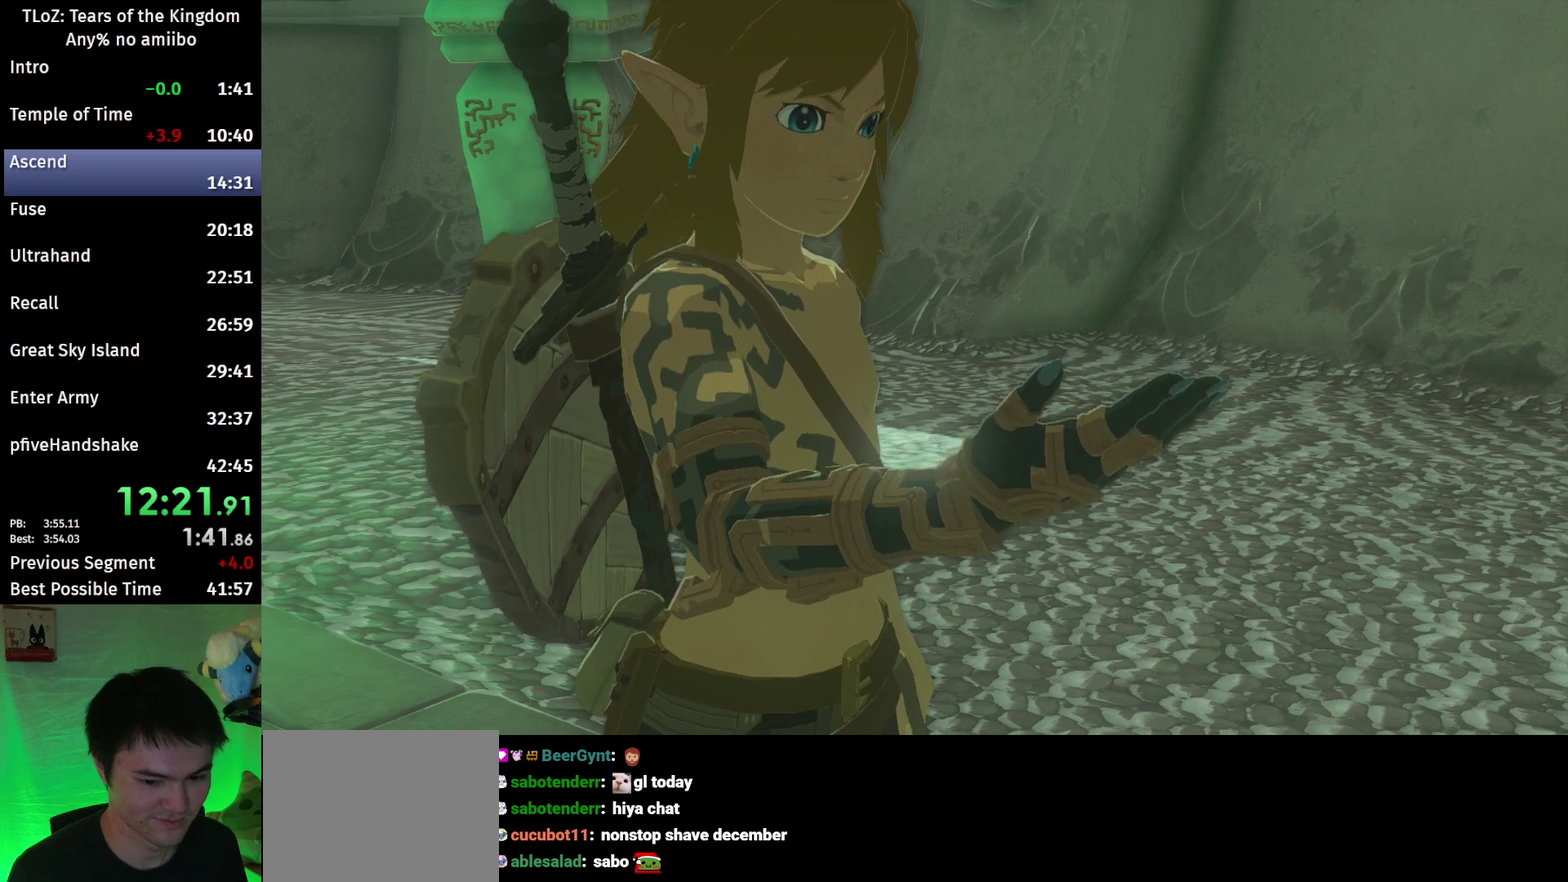
{"buttons": [], "left_stick": "center", "right_stick": "center"}
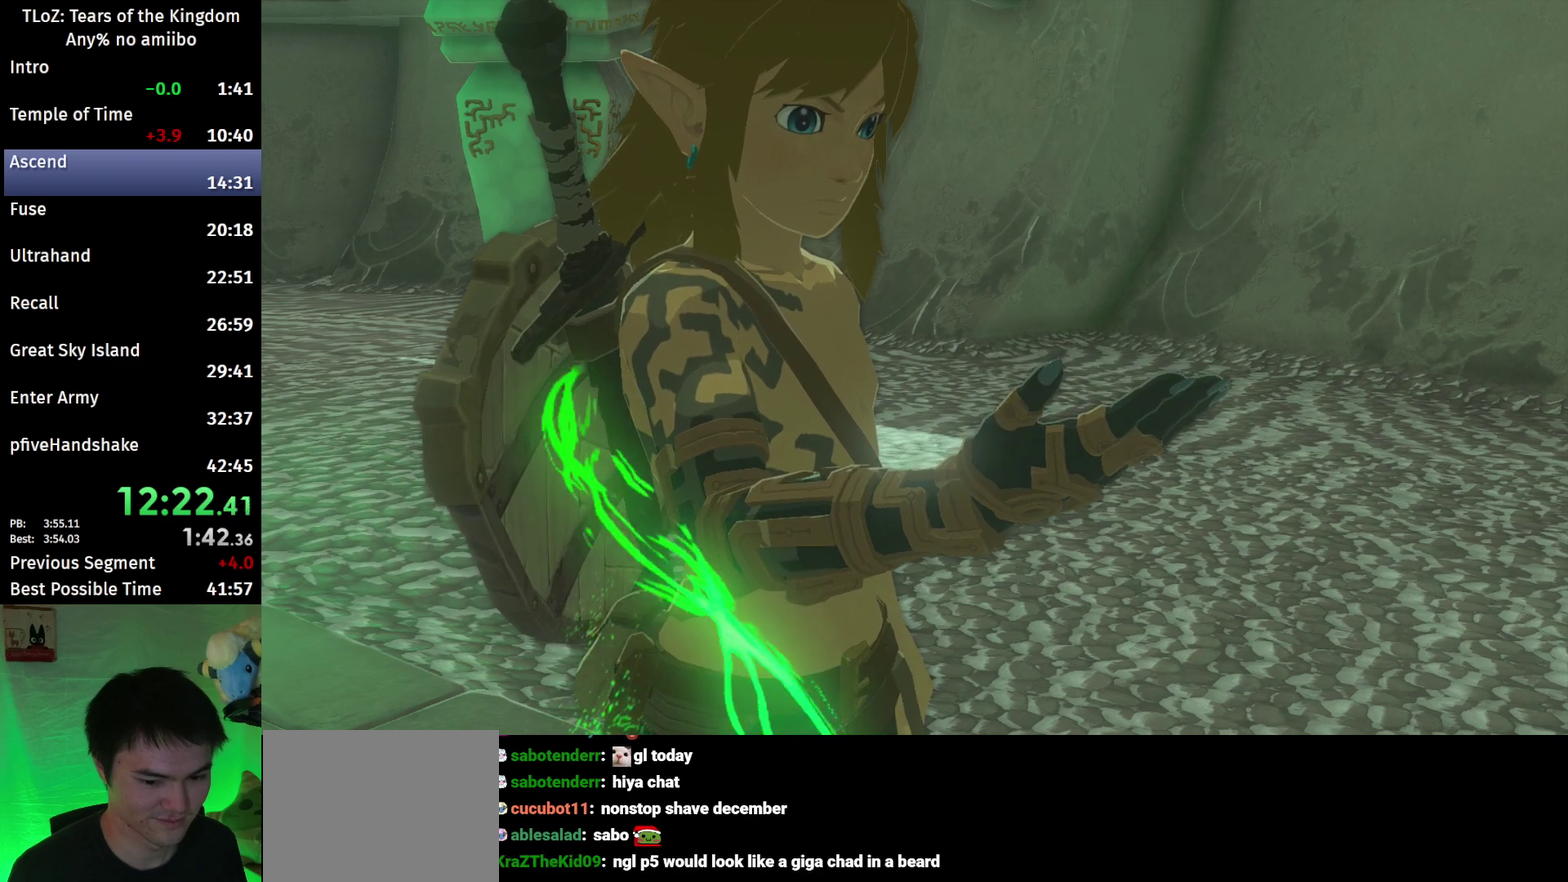
{"buttons": [], "left_stick": "center", "right_stick": "center"}
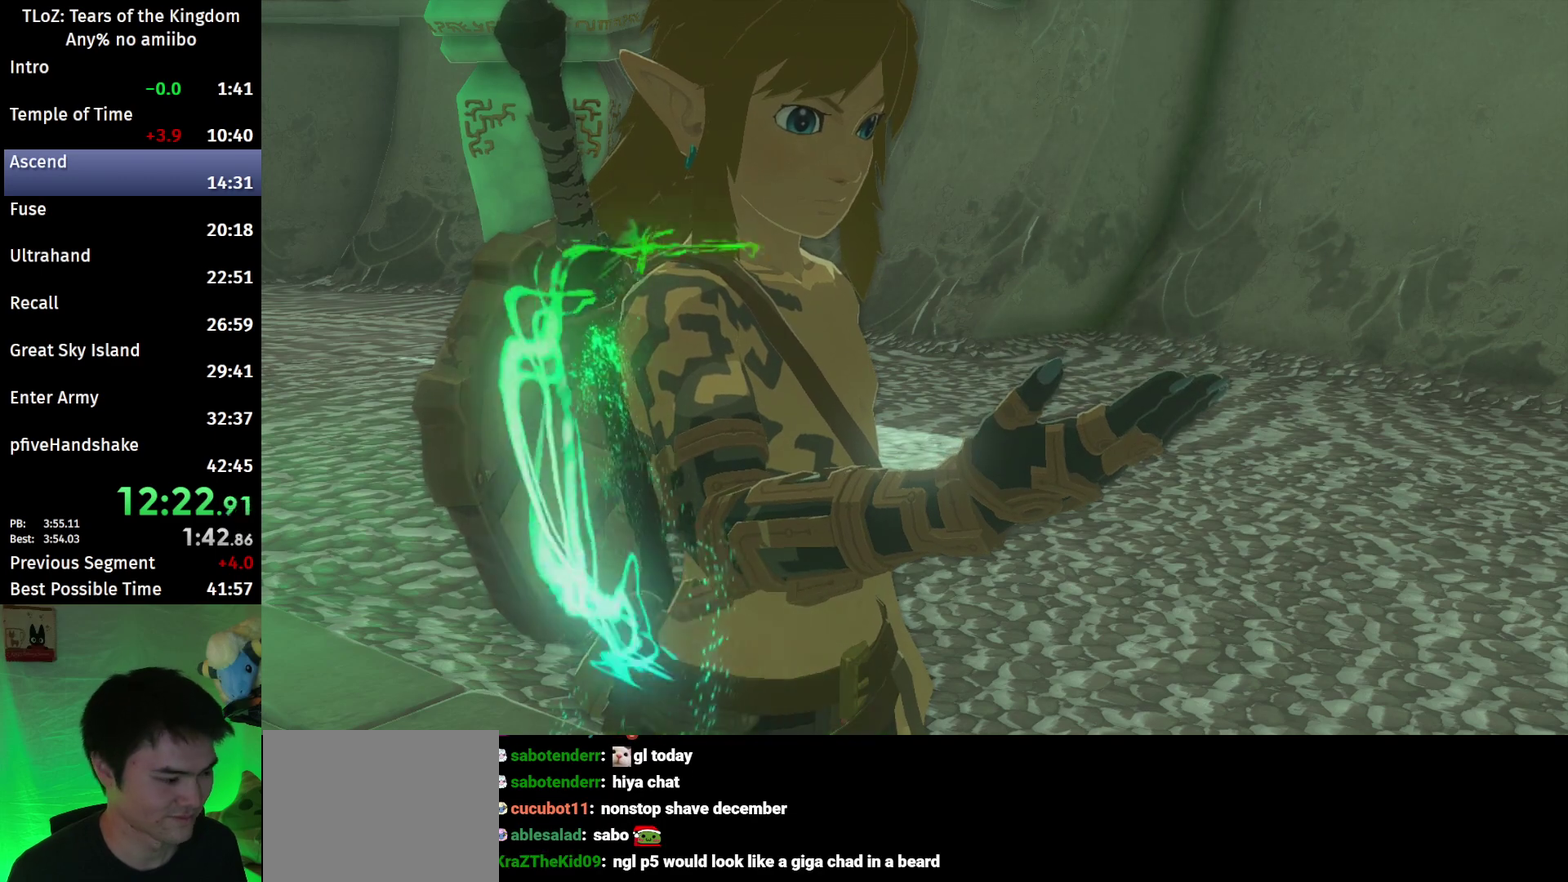
{"buttons": [], "left_stick": "center", "right_stick": "center"}
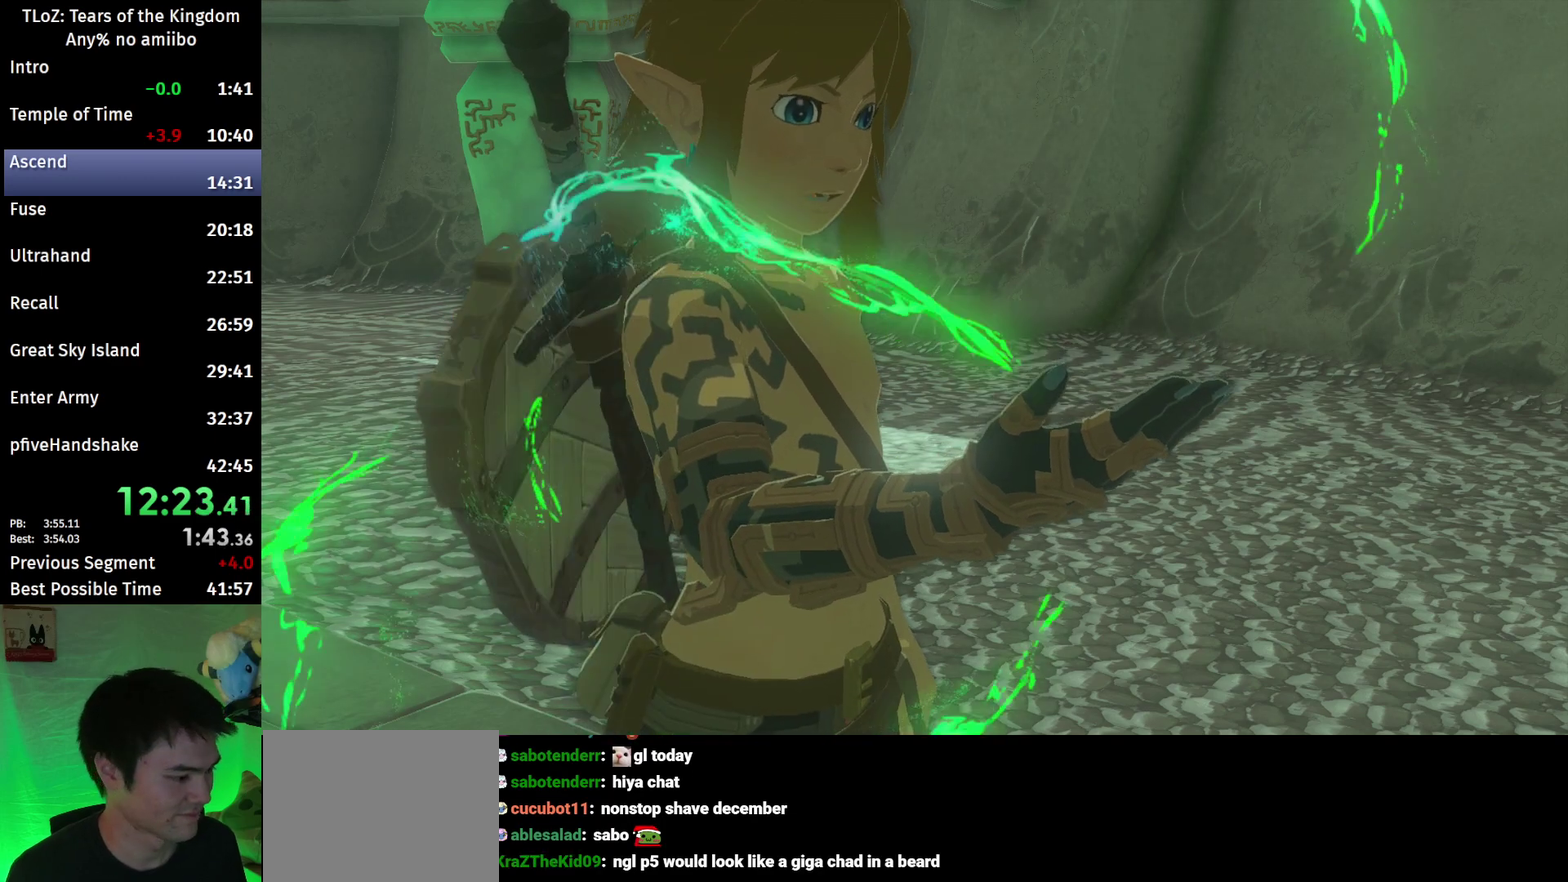
{"buttons": [], "left_stick": "center", "right_stick": "center"}
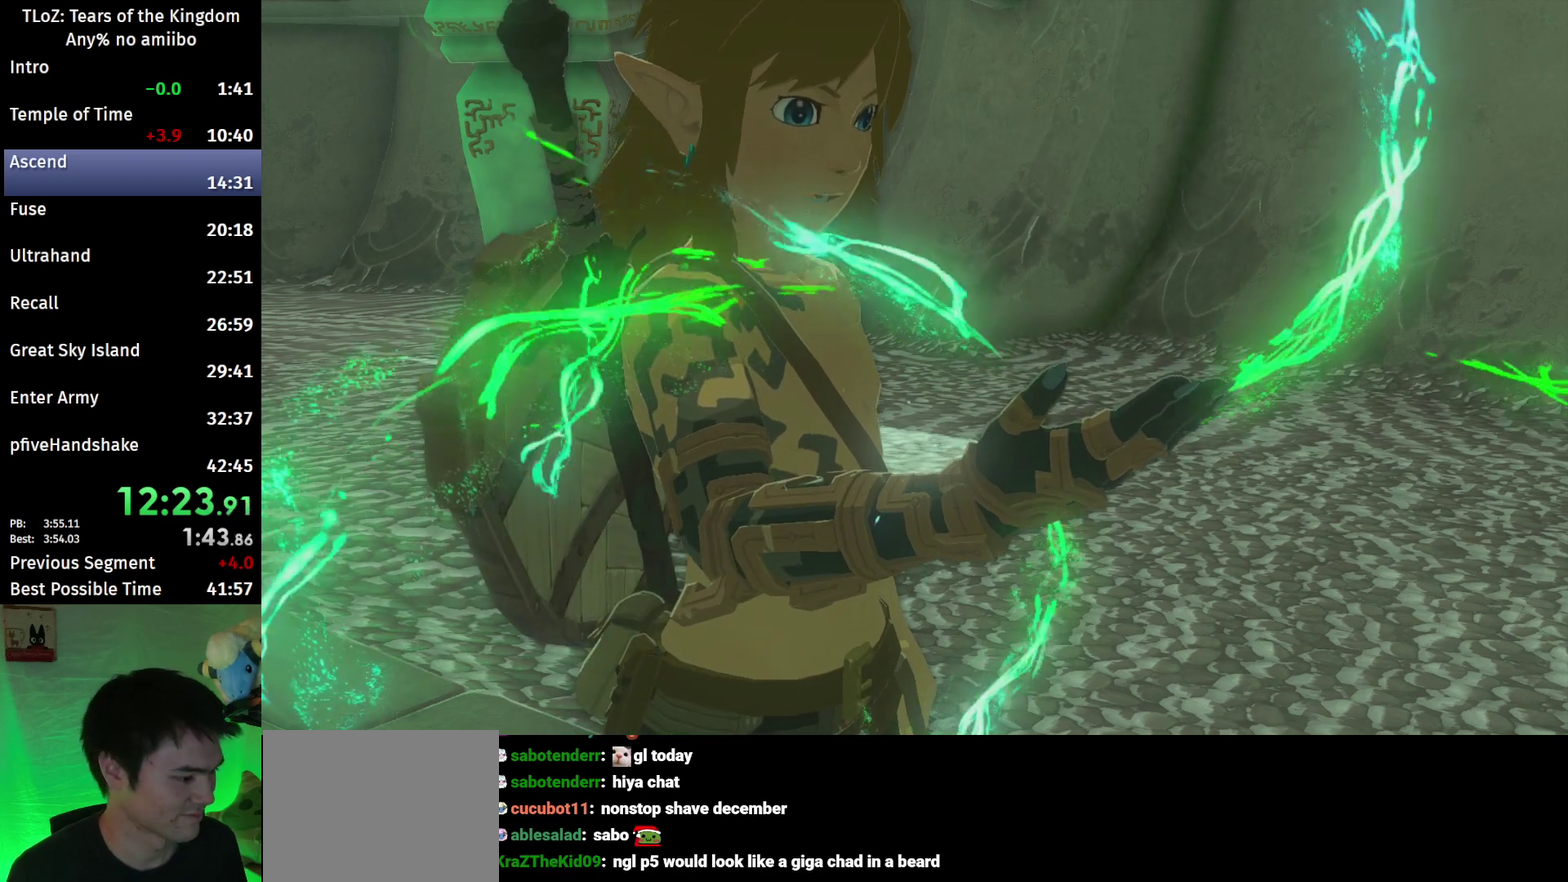
{"buttons": [], "left_stick": "center", "right_stick": "center"}
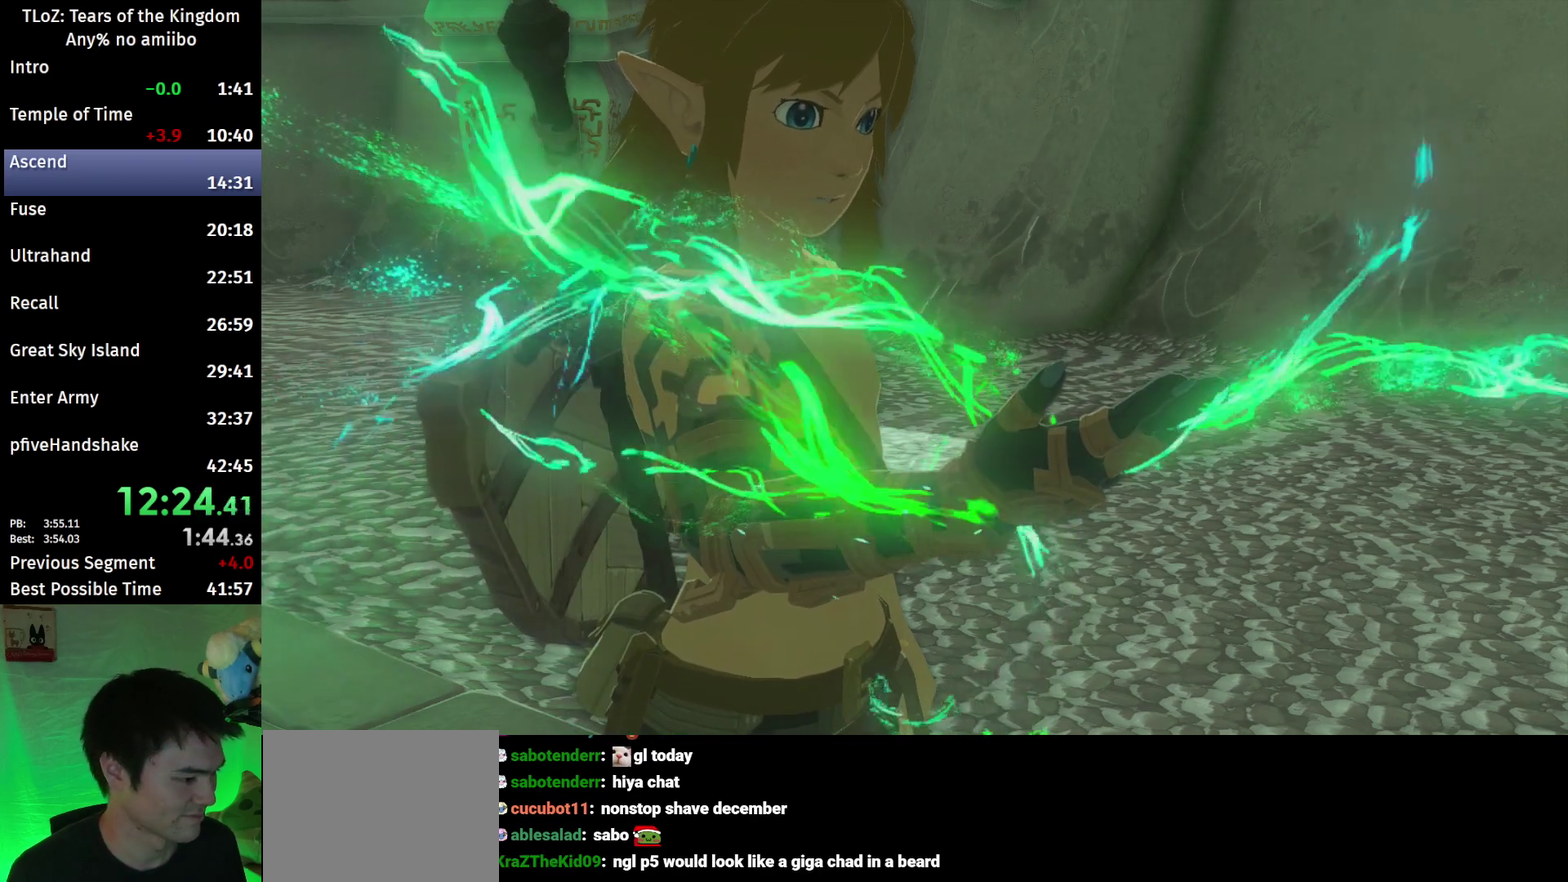
{"buttons": ["L1", "R1"], "left_stick": "center", "right_stick": "center"}
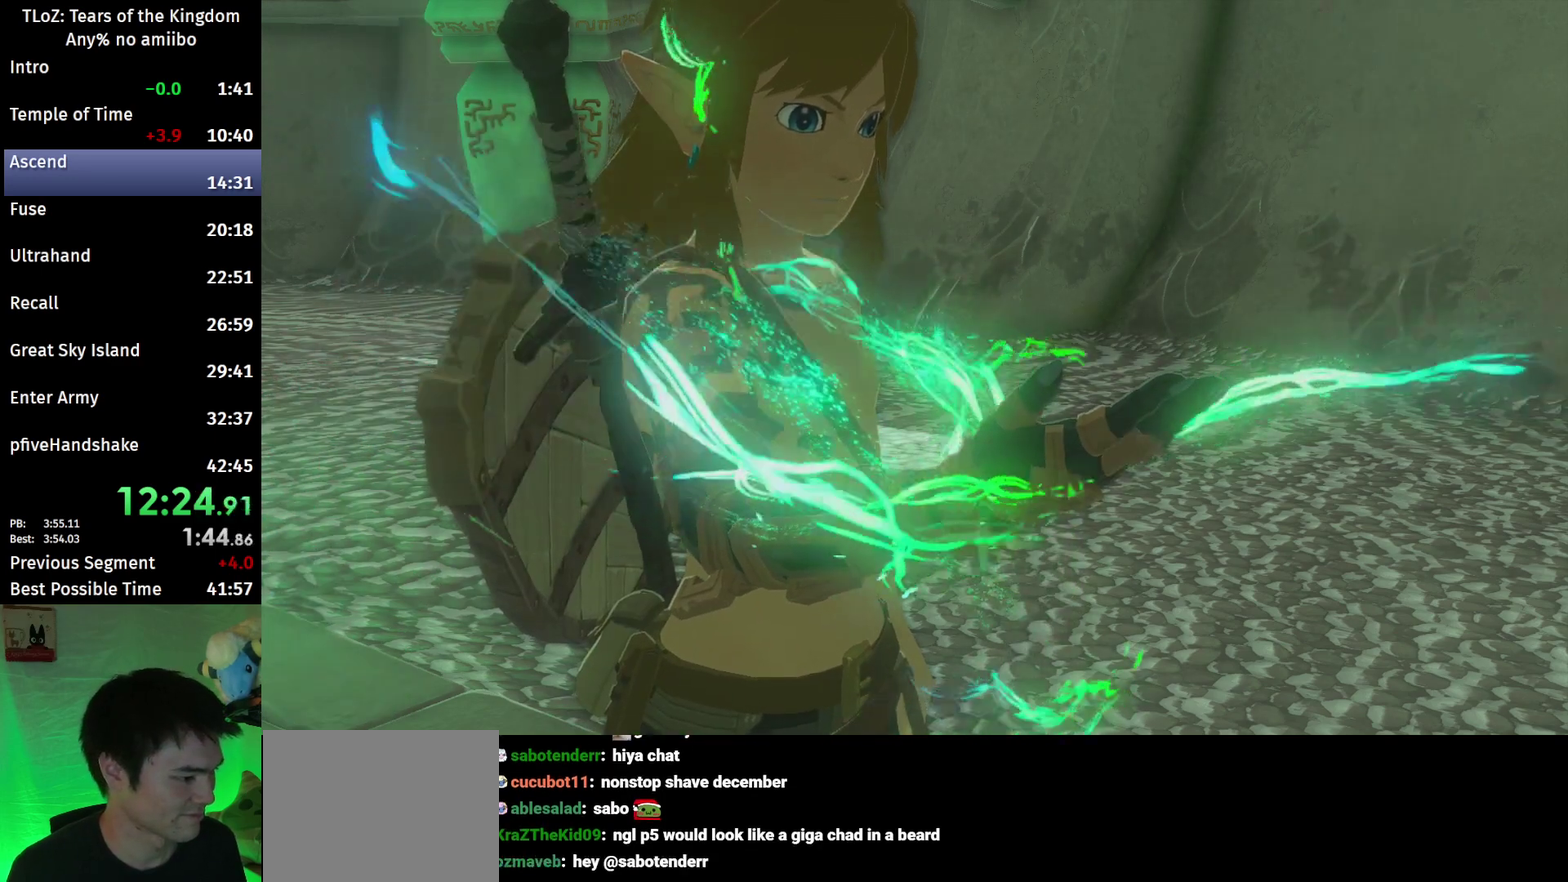
{"buttons": ["L1", "R1", "R2"], "left_stick": "center", "right_stick": "center"}
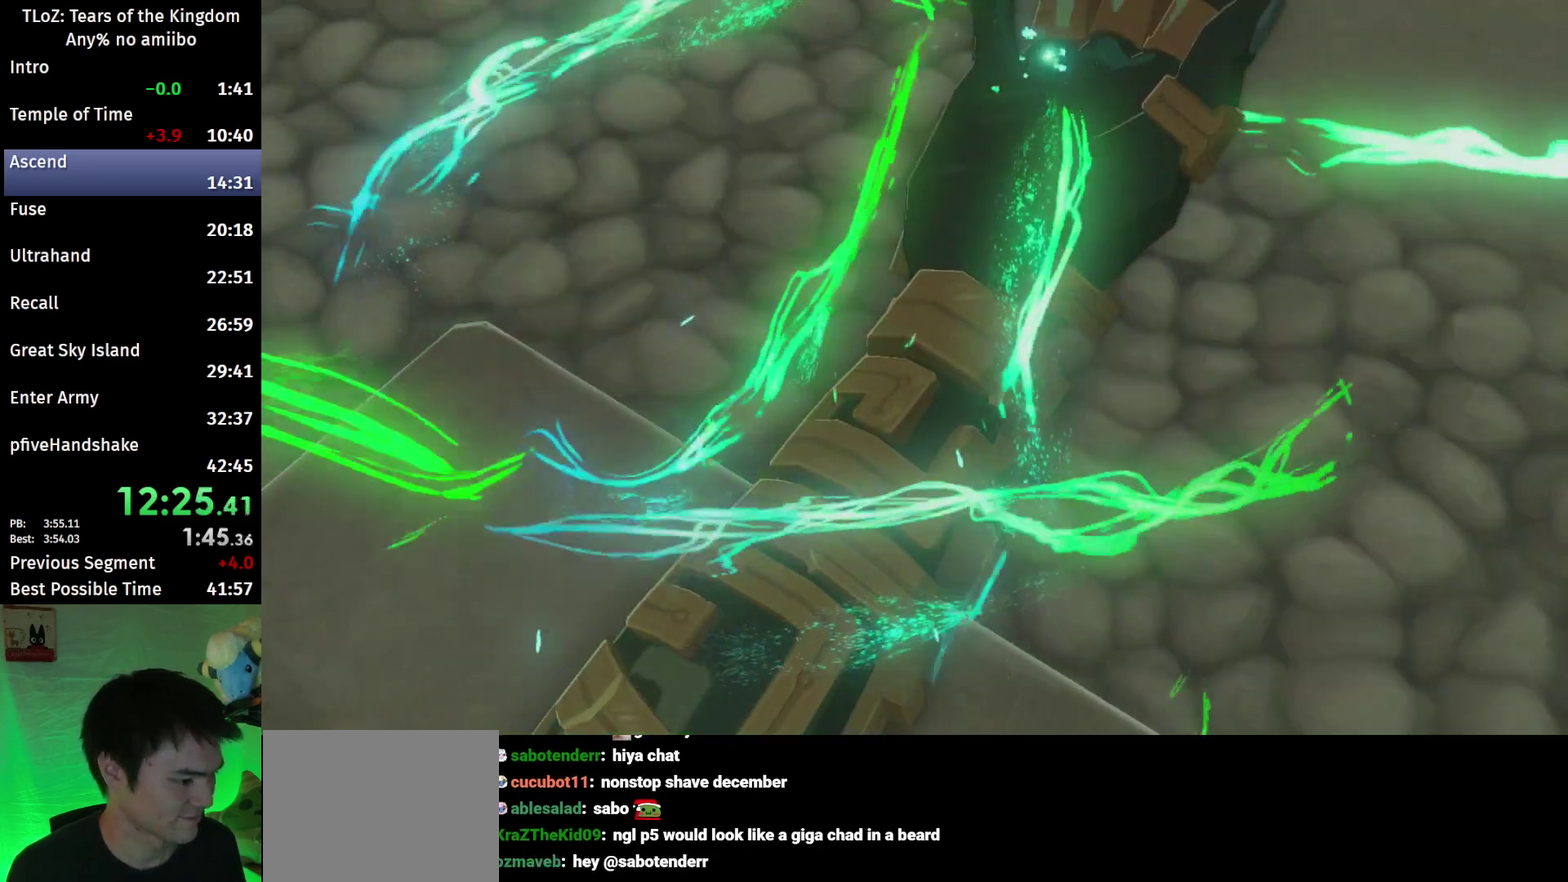
{"buttons": ["R1", "R2"], "left_stick": "center", "right_stick": "center"}
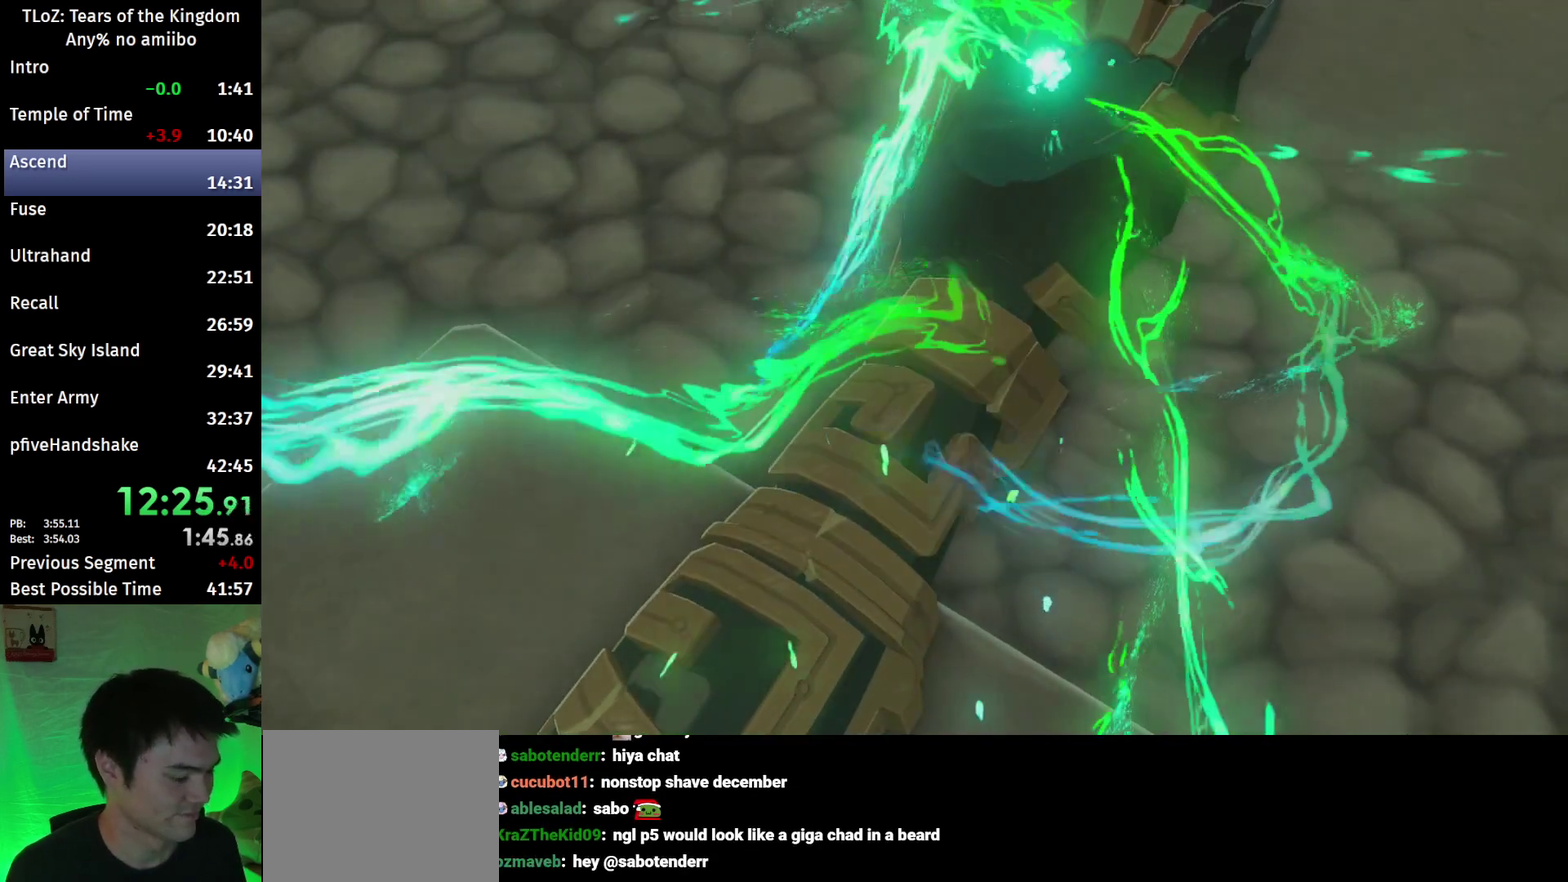
{"buttons": ["R1", "R2"], "left_stick": "center", "right_stick": "center"}
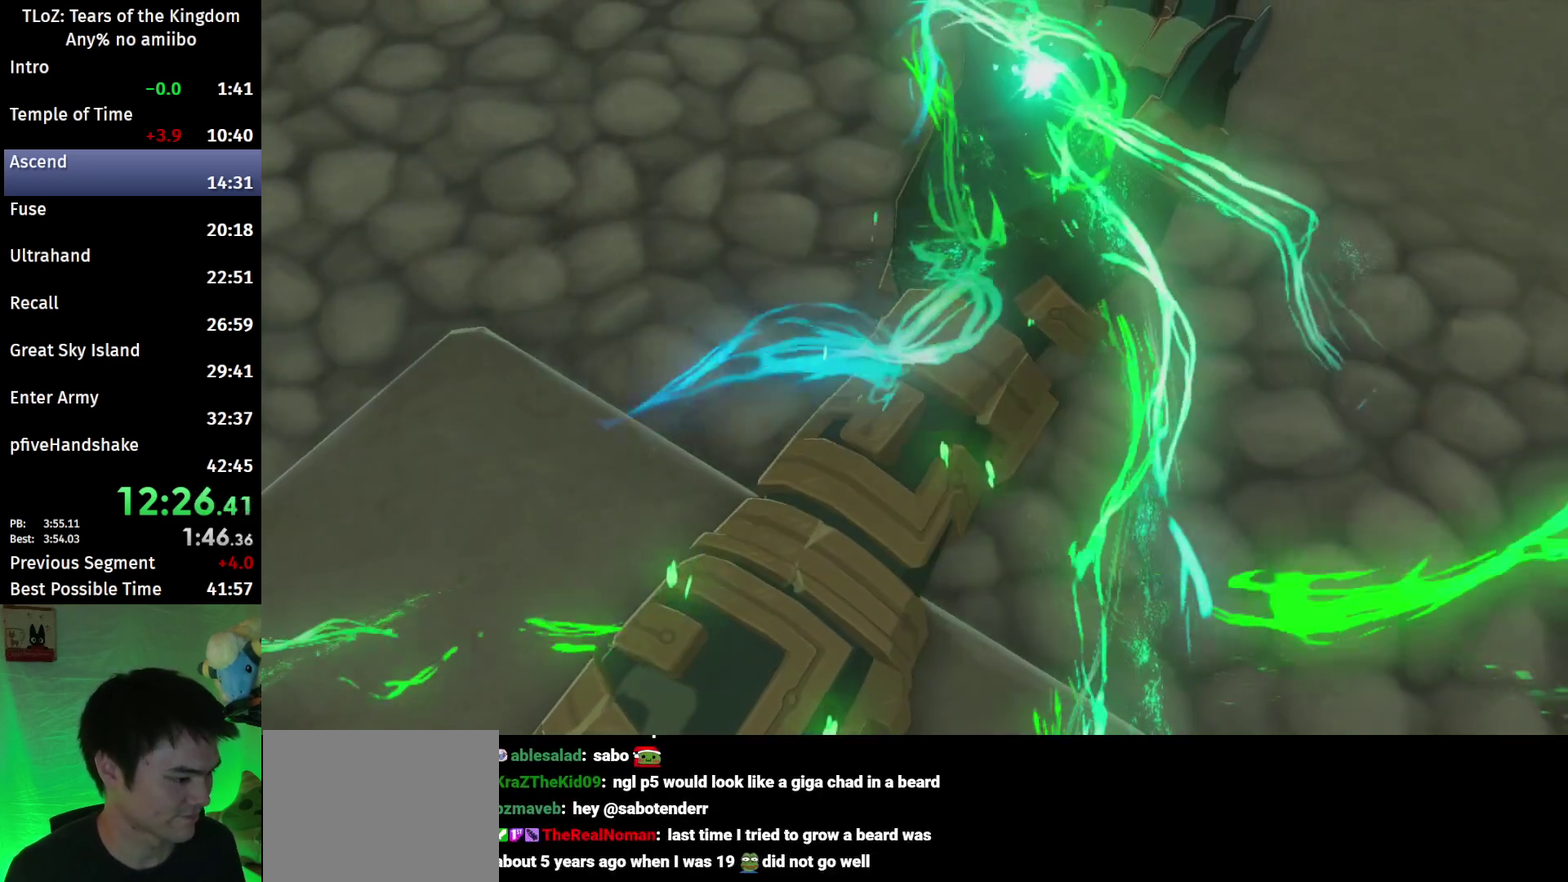
{"buttons": ["R2"], "left_stick": "center", "right_stick": "center"}
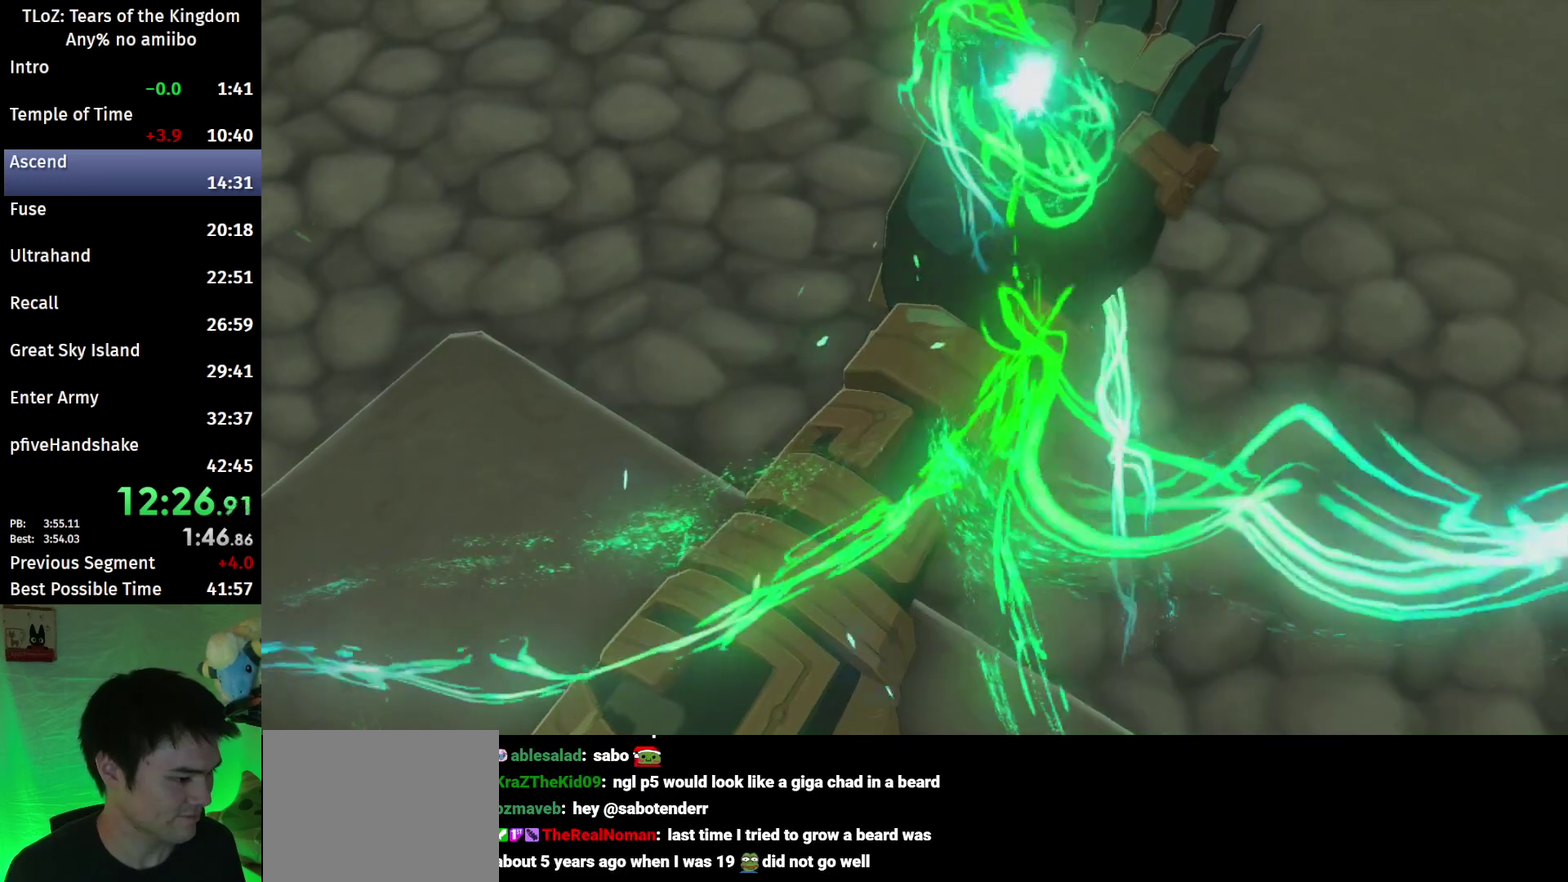
{"buttons": [], "left_stick": "center", "right_stick": "center"}
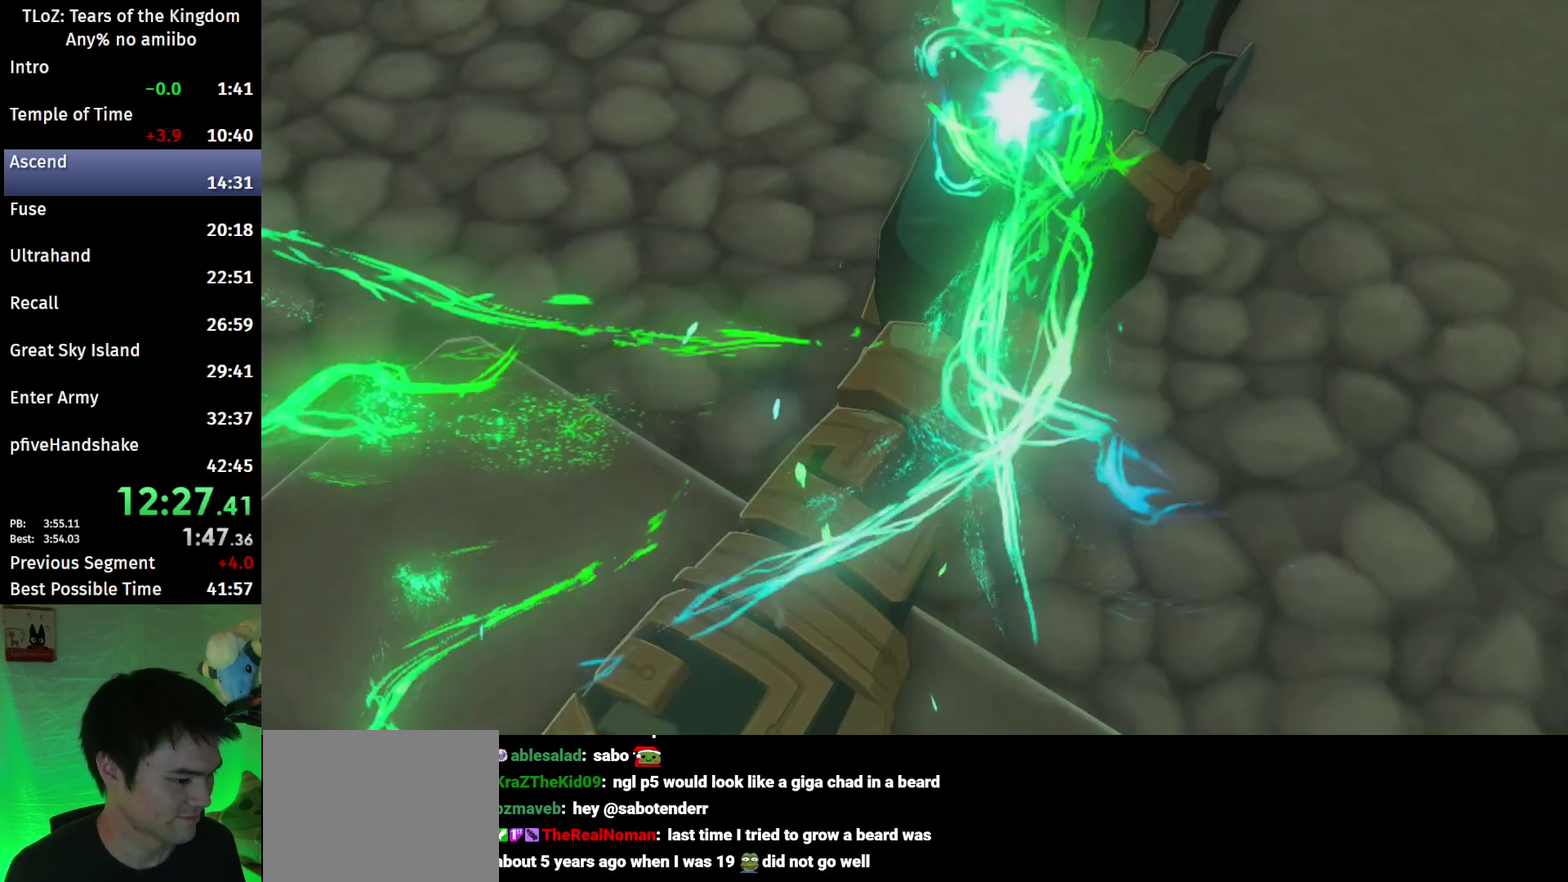
{"buttons": ["R1"], "left_stick": "center", "right_stick": "center"}
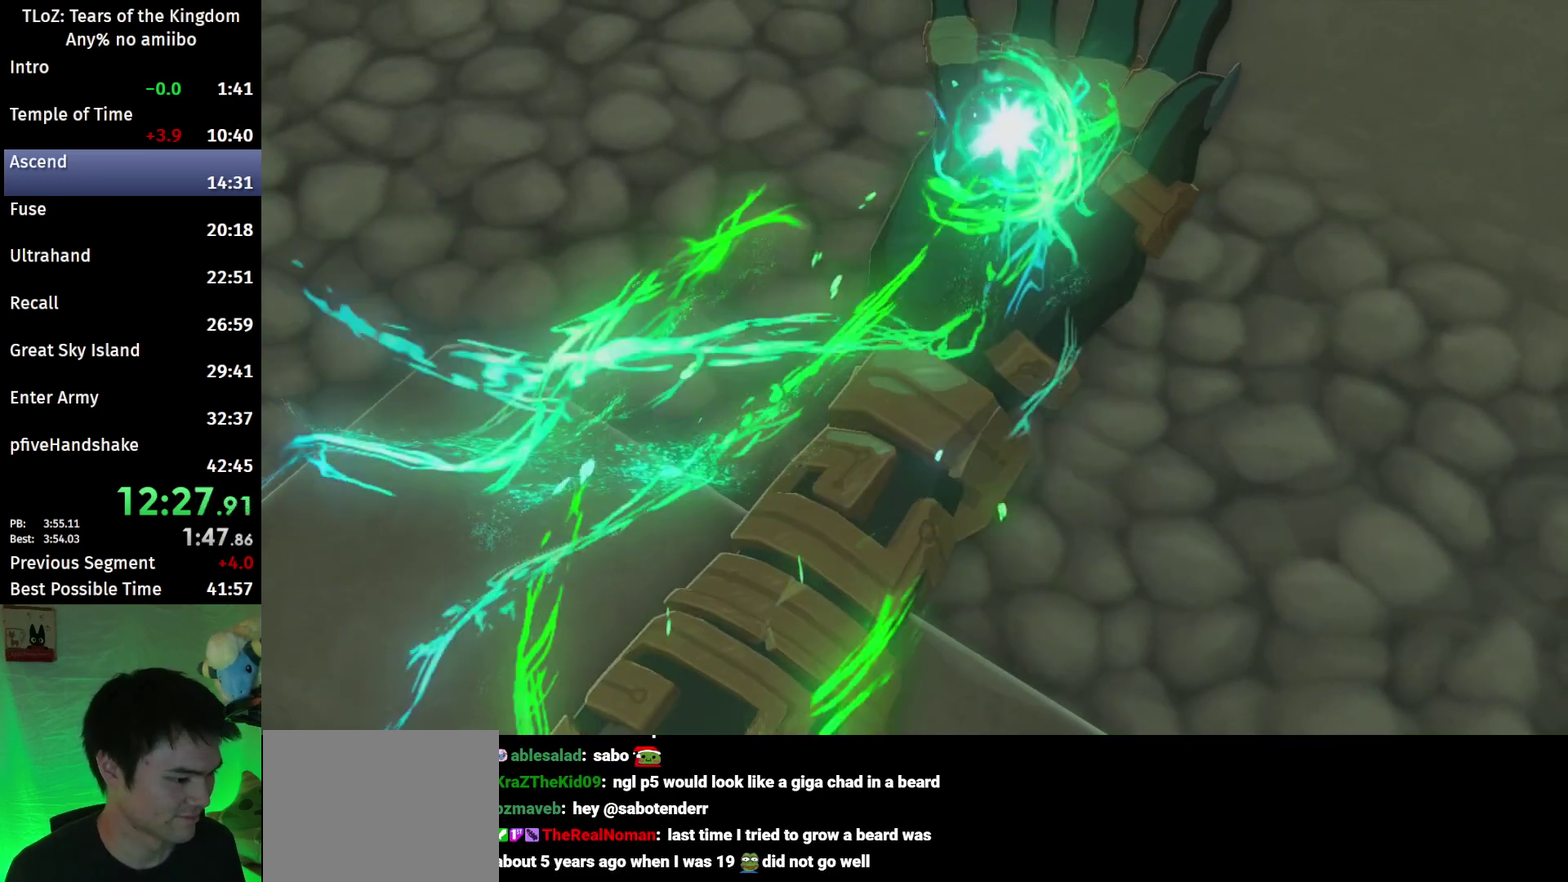
{"buttons": ["L2", "R1", "R2"], "left_stick": "center", "right_stick": "center"}
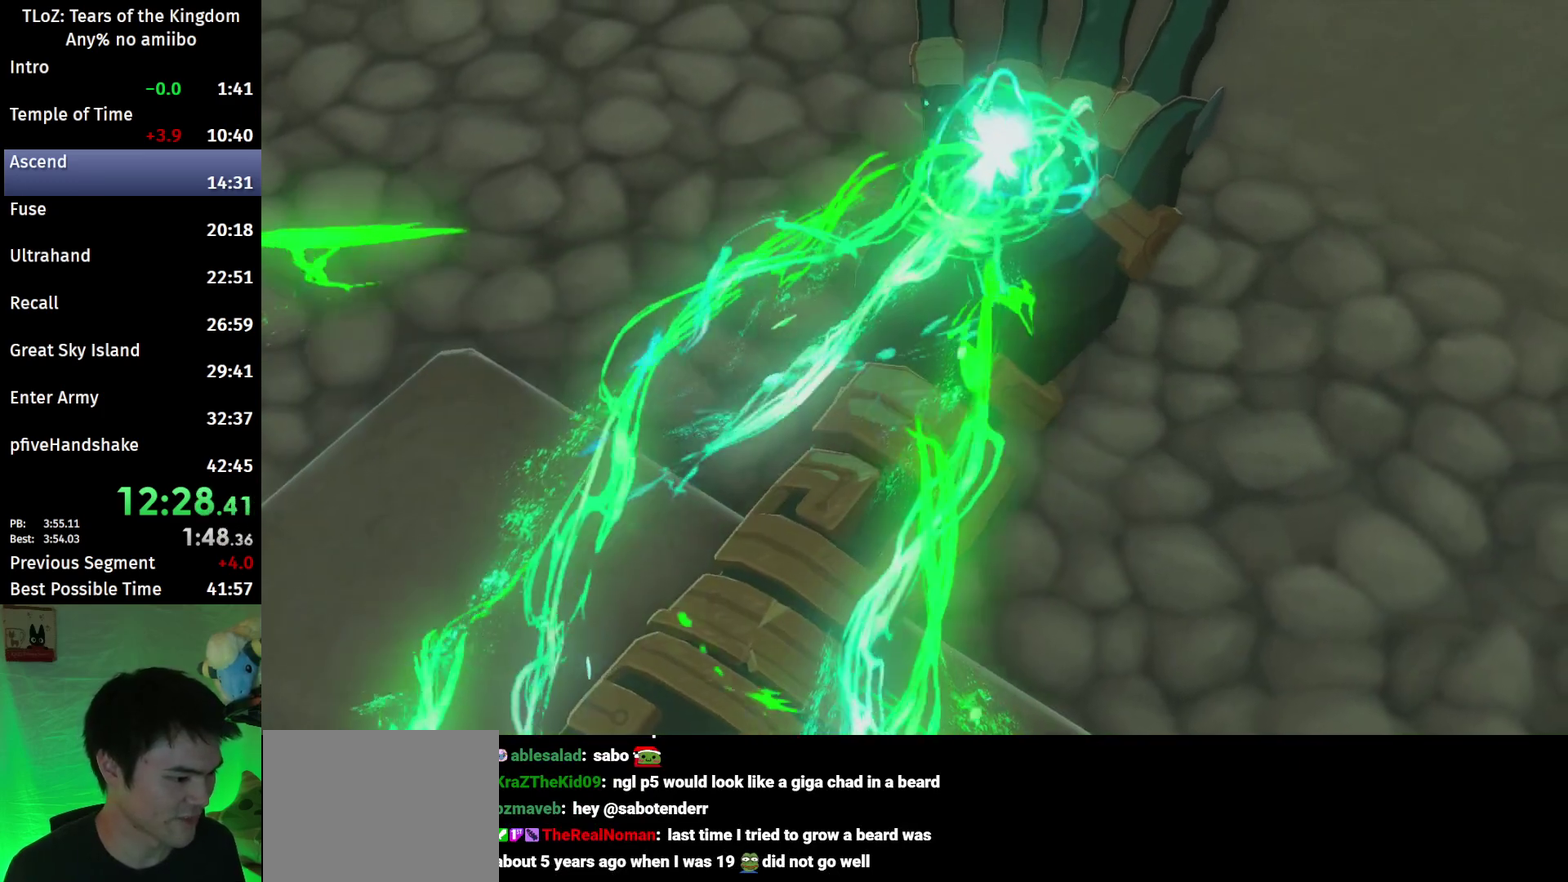
{"buttons": [], "left_stick": "center", "right_stick": "center"}